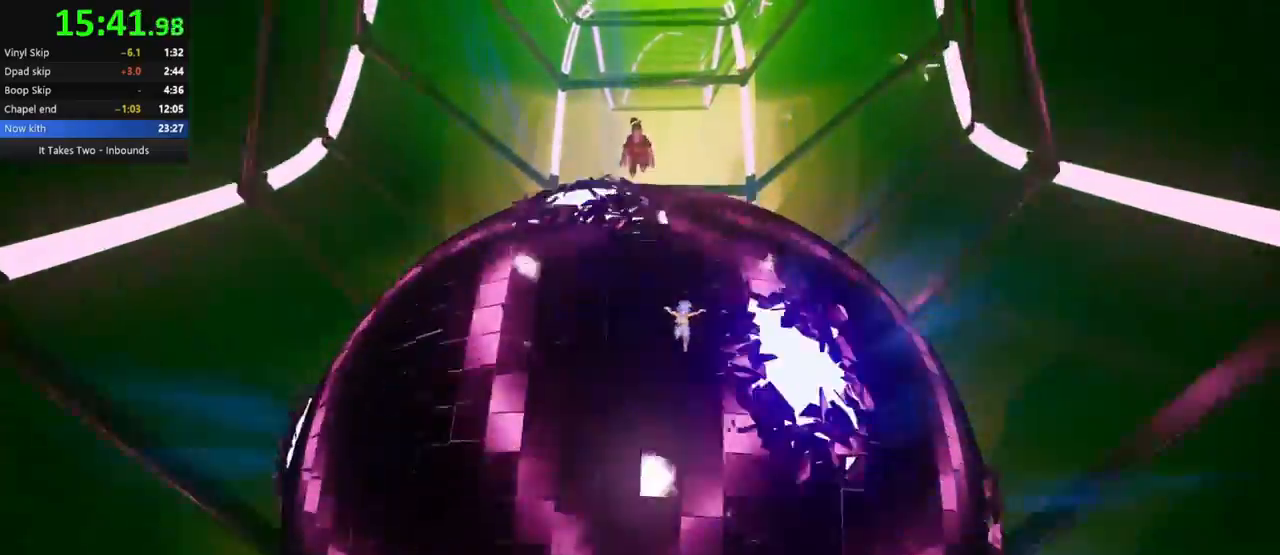
Gameplay with keyboard and mouse; each line is a JSON object with the keys and mouse buttons held at the frame after it. "events" lists presses ("down") and releases ("up") of "a", "ctrl", "d", "e", "q", "s", "shift", "space", "w", "mouse_left", "mouse_wheel", "mouse_right", "mouse_mb4" and "mouse_mb5" between this image and that frame as [ms after this image, input, new state], when the widget could be followed in between. "mouse_left", "mouse_wheel", "mouse_right", "mouse_mb4", "mouse_mb5" = the "left", "wheel", "right", "mb4", "mb5" buttons of the "mouse" list. No other keys are recorded. "wheel" means that the mouse wheel is clicked or scrolled. Mouse movement is not recorded.
{"keys": ["d", "s"], "mouse": [], "events": [[133, "a", "down"], [217, "space", "up"], [283, "a", "up"], [333, "d", "down"]]}
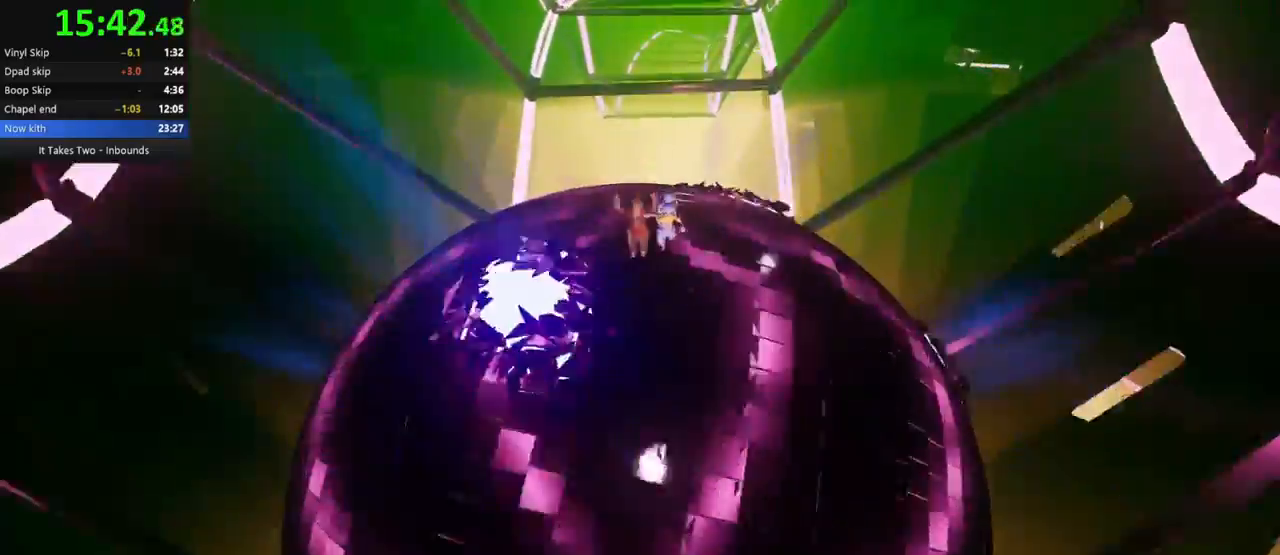
{"keys": ["s"], "mouse": [], "events": [[150, "d", "up"], [350, "a", "down"], [500, "a", "up"]]}
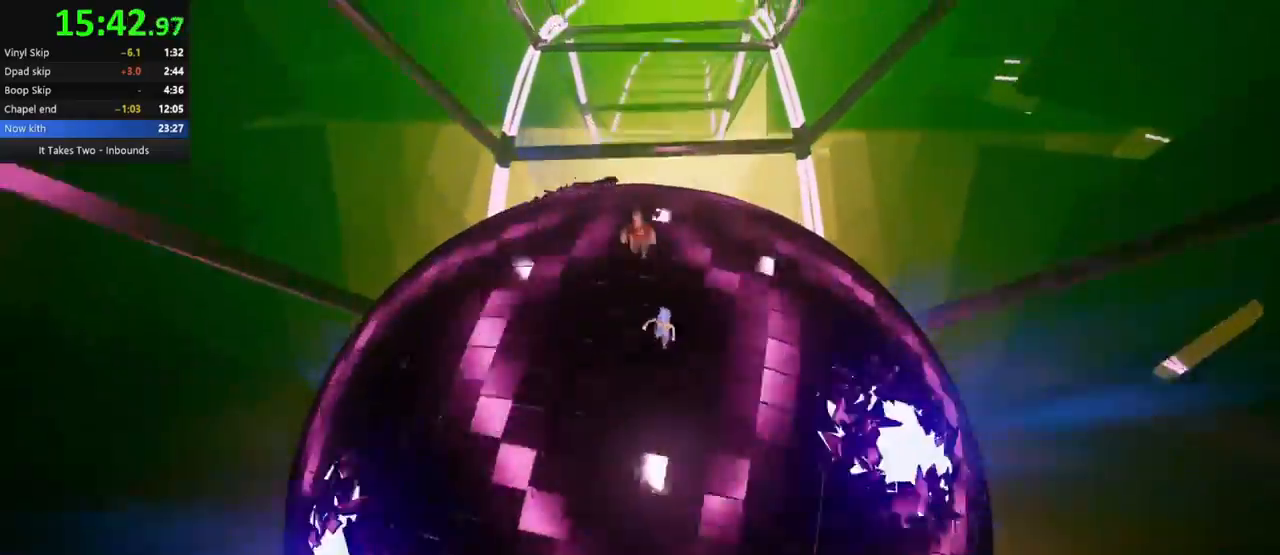
{"keys": ["a", "s"], "mouse": [], "events": [[400, "a", "down"]]}
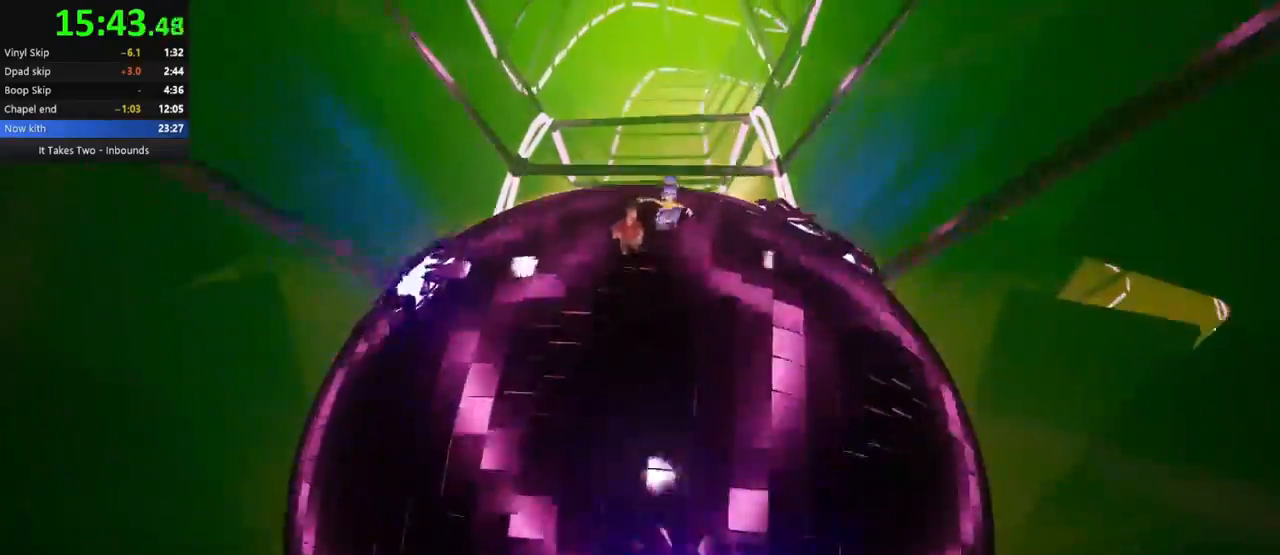
{"keys": ["s", "space"], "mouse": [], "events": [[67, "a", "up"], [183, "space", "down"], [283, "a", "down"], [417, "a", "up"]]}
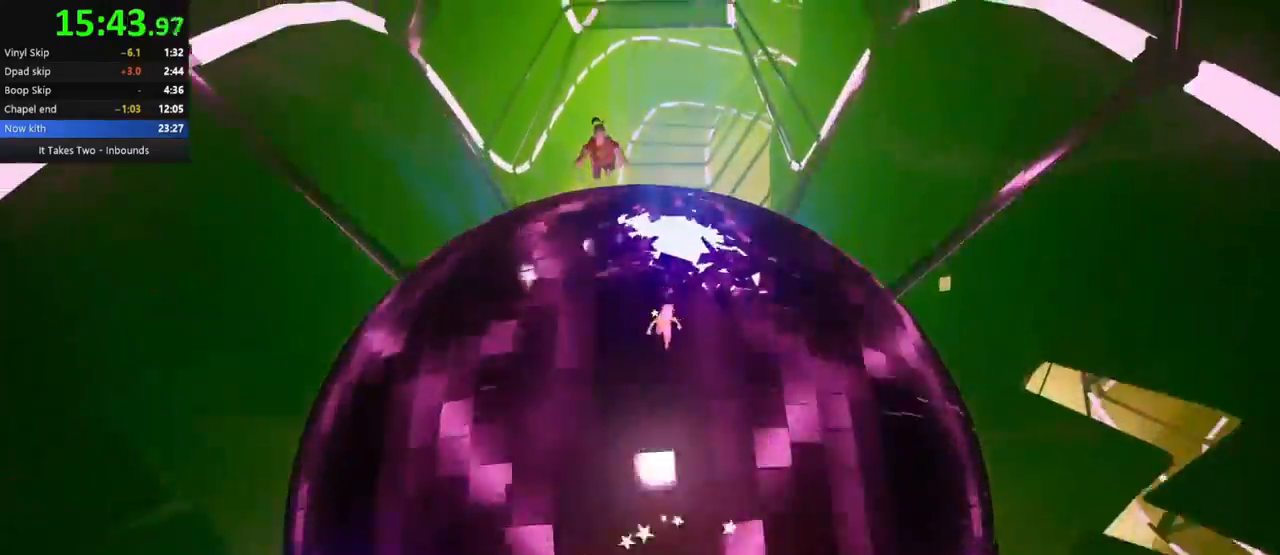
{"keys": ["a", "s"], "mouse": [], "events": [[50, "space", "up"], [117, "d", "down"], [383, "d", "up"], [400, "a", "down"]]}
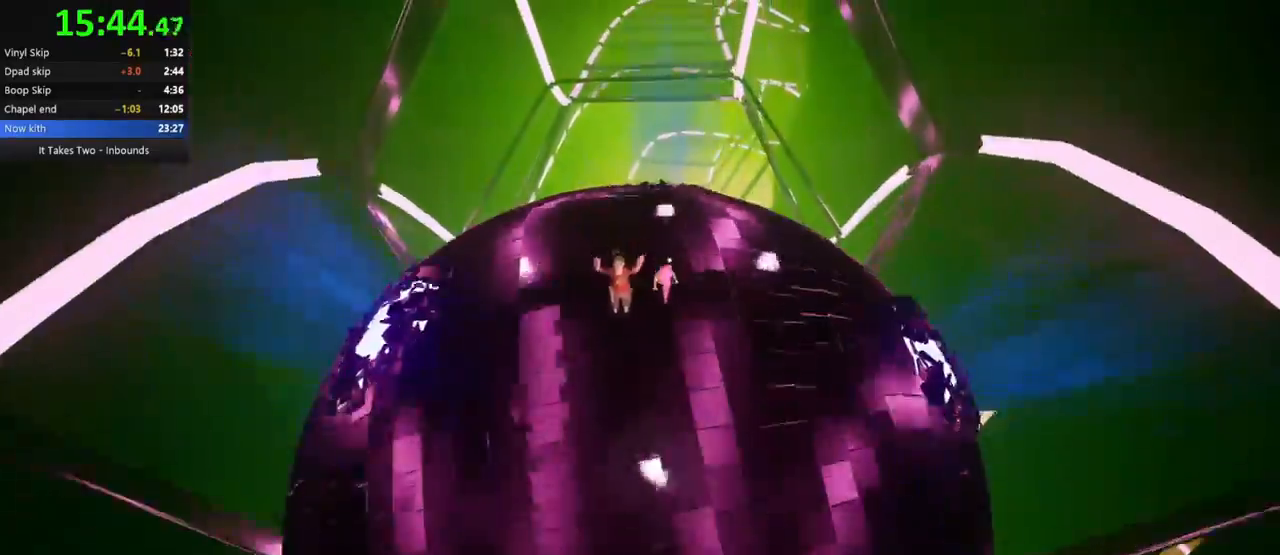
{"keys": ["d", "s"], "mouse": [], "events": [[167, "a", "up"], [333, "a", "down"], [467, "a", "up"], [483, "d", "down"]]}
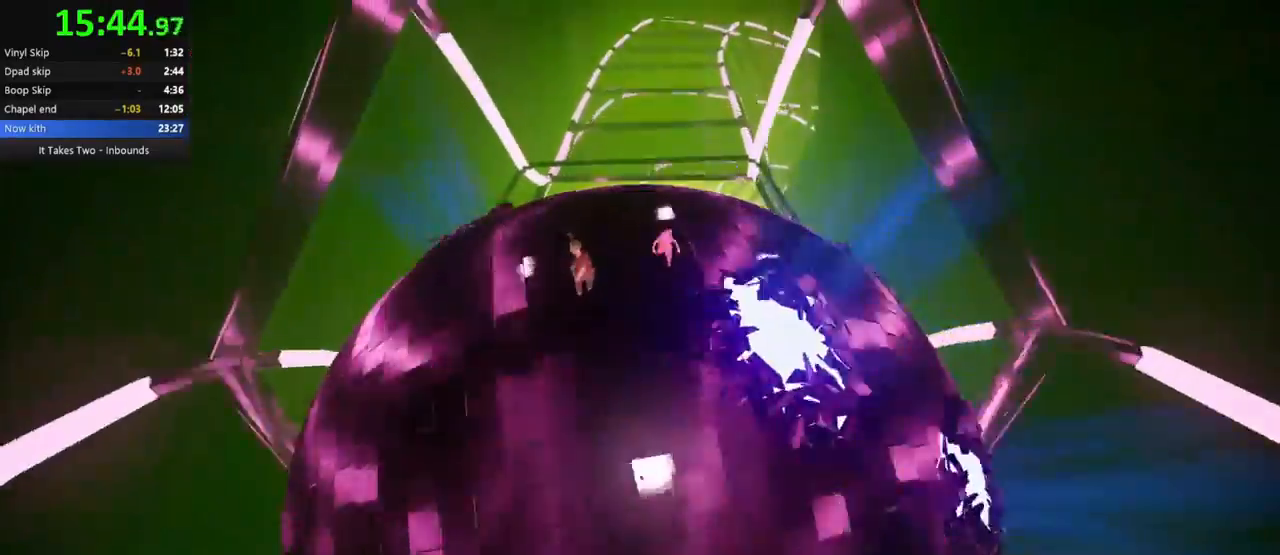
{"keys": ["d", "s"], "mouse": [], "events": []}
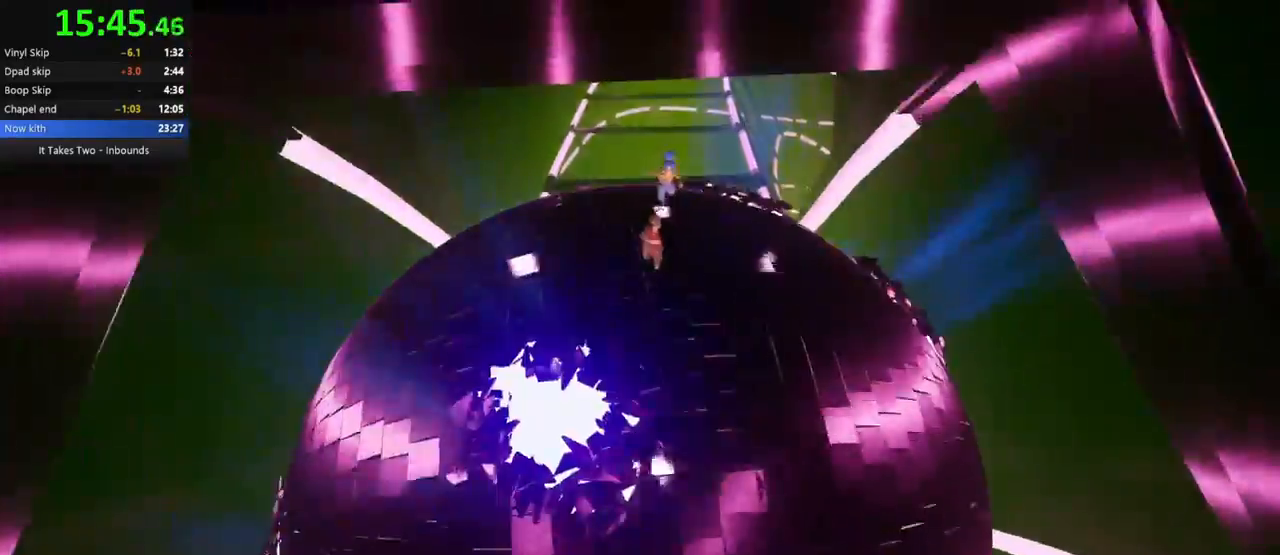
{"keys": ["a", "s"], "mouse": [], "events": [[233, "a", "down"], [267, "d", "up"]]}
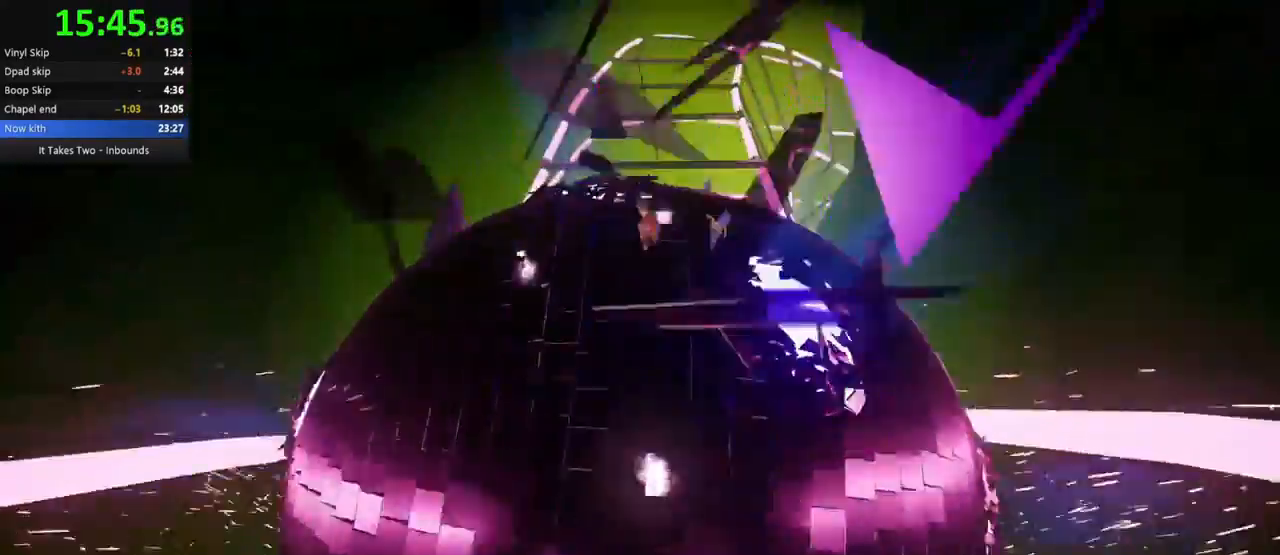
{"keys": ["d", "s", "space"], "mouse": [], "events": [[267, "a", "up"], [283, "d", "down"], [400, "space", "down"]]}
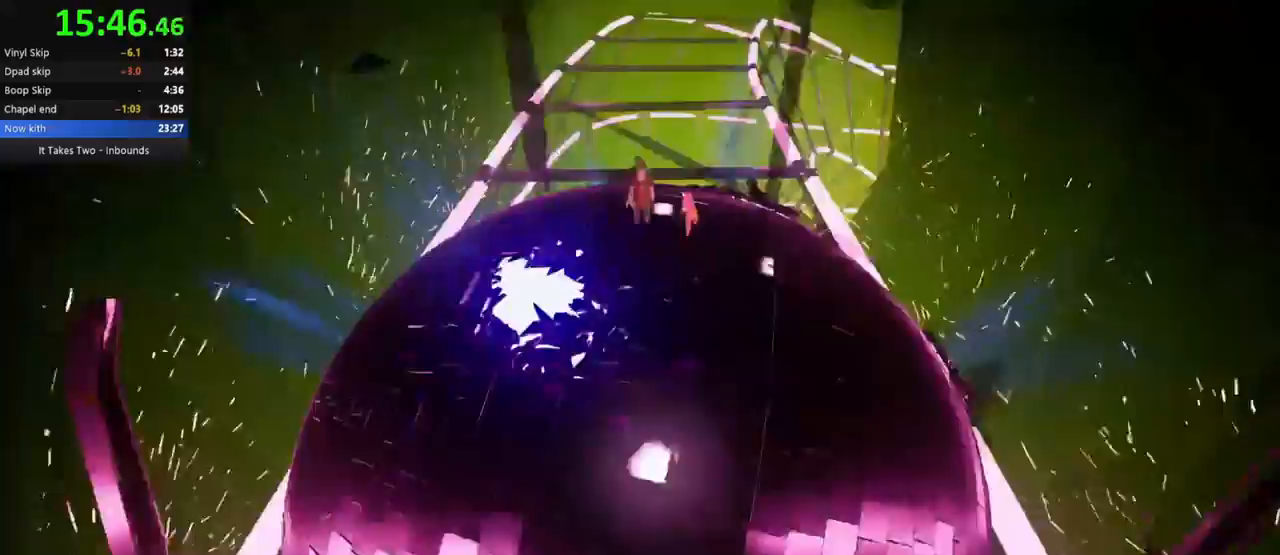
{"keys": ["a", "s"], "mouse": [], "events": [[67, "a", "down"], [67, "d", "up"], [200, "space", "up"]]}
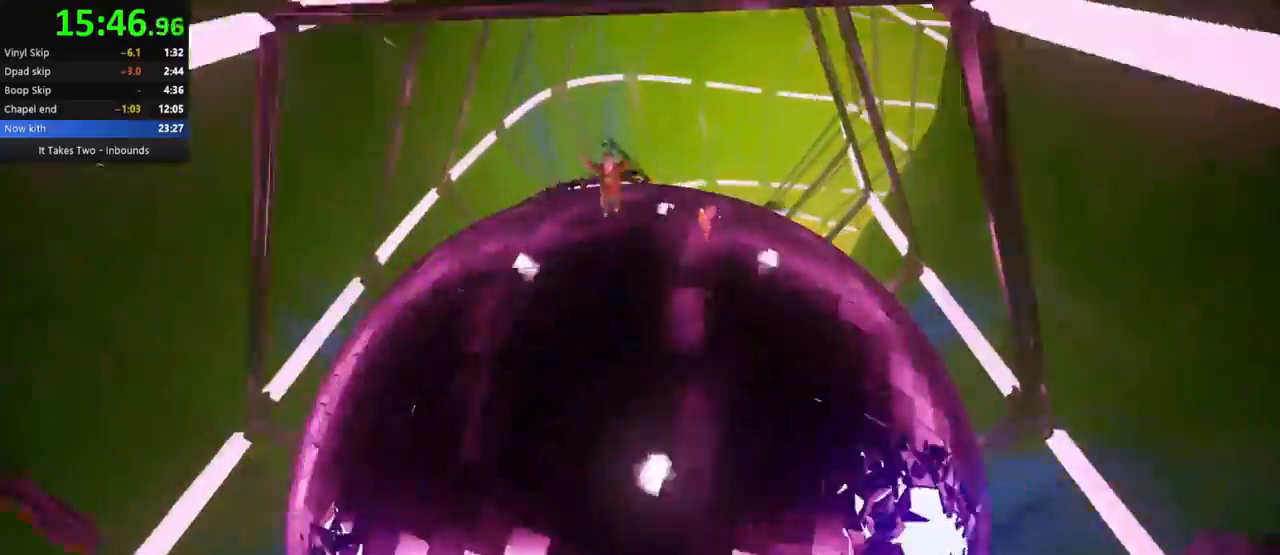
{"keys": ["a", "s"], "mouse": [], "events": [[33, "a", "up"], [50, "d", "down"], [183, "d", "up"], [450, "a", "down"]]}
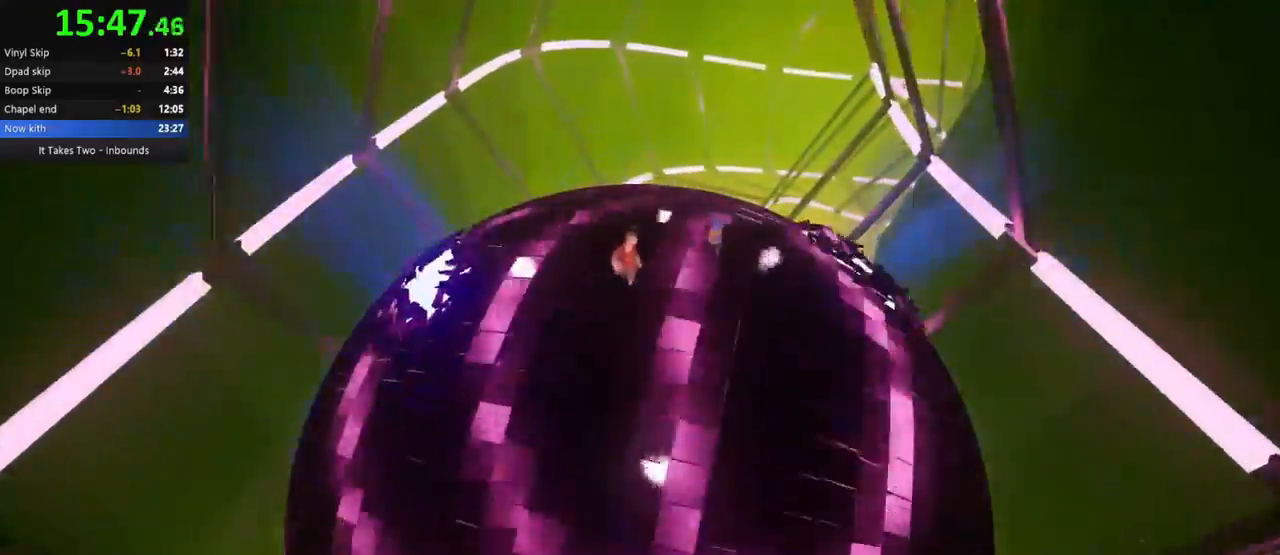
{"keys": ["a", "s", "space"], "mouse": [], "events": [[17, "a", "up"], [250, "space", "down"], [283, "a", "down"]]}